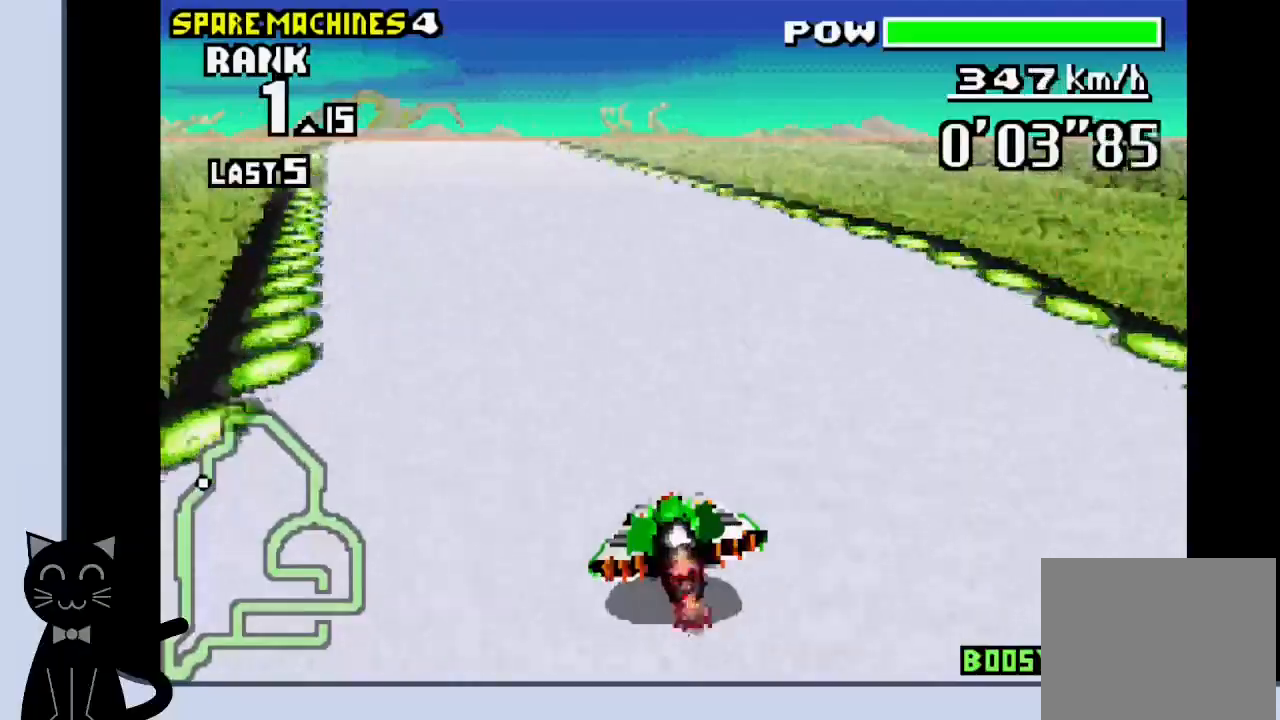
Gameplay with a controller (PlayStation layout); each line is a JSON object with the inputs held at the frame after it (dt_ms = milliseconds from this image to that frame). "events" lists button and stick changes between this image and that frame as [ms after this image, input, new state], when the widget could be followed in between. Not read: L1 R1 left_stick right_stick.
{"dt_ms": 500, "buttons": ["CROSS"], "events": [[117, "DPAD_LEFT", "up"]]}
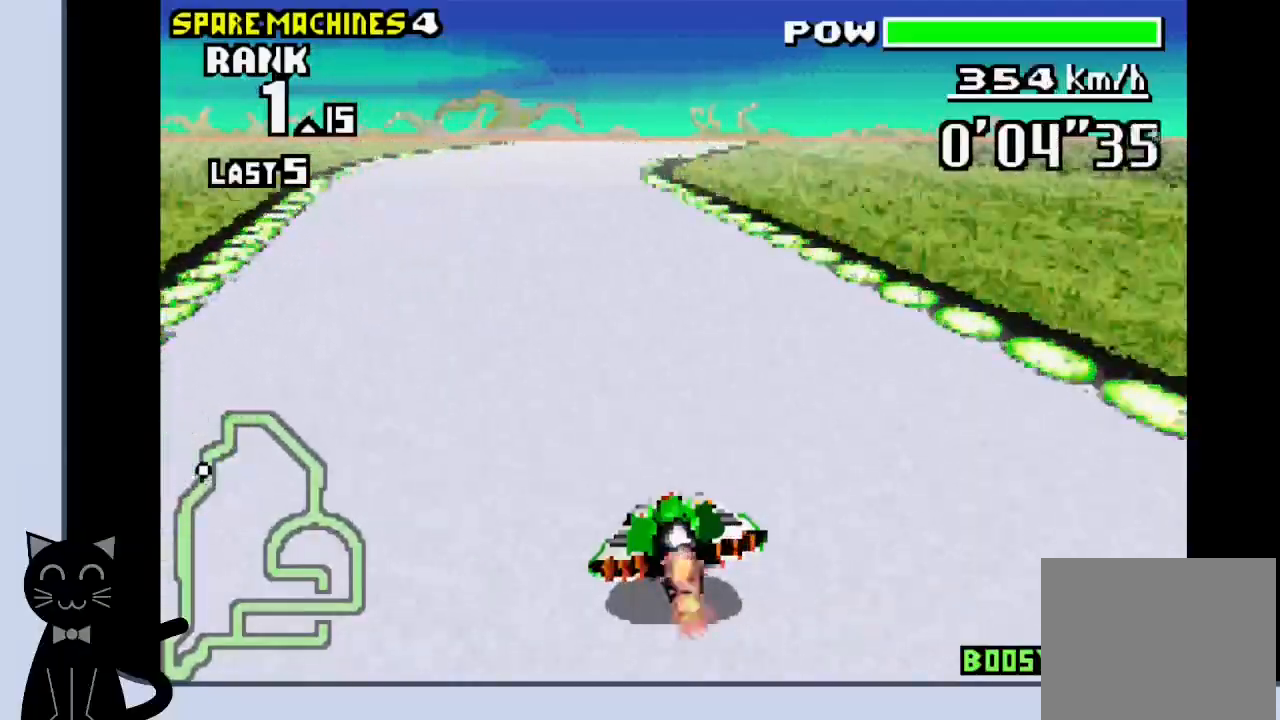
{"dt_ms": 500, "buttons": ["CROSS", "DPAD_RIGHT"], "events": [[350, "DPAD_RIGHT", "down"]]}
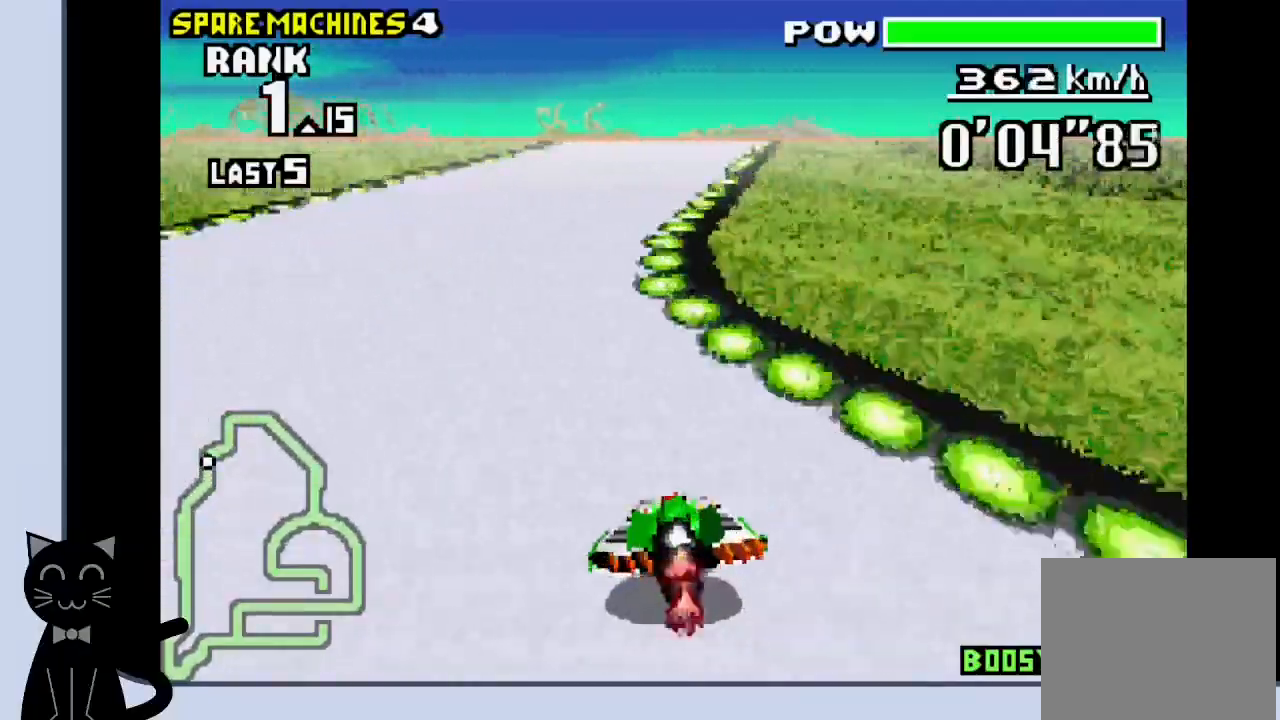
{"dt_ms": 500, "buttons": ["CROSS"], "events": [[17, "CROSS", "up"], [100, "DPAD_RIGHT", "up"], [117, "CROSS", "down"]]}
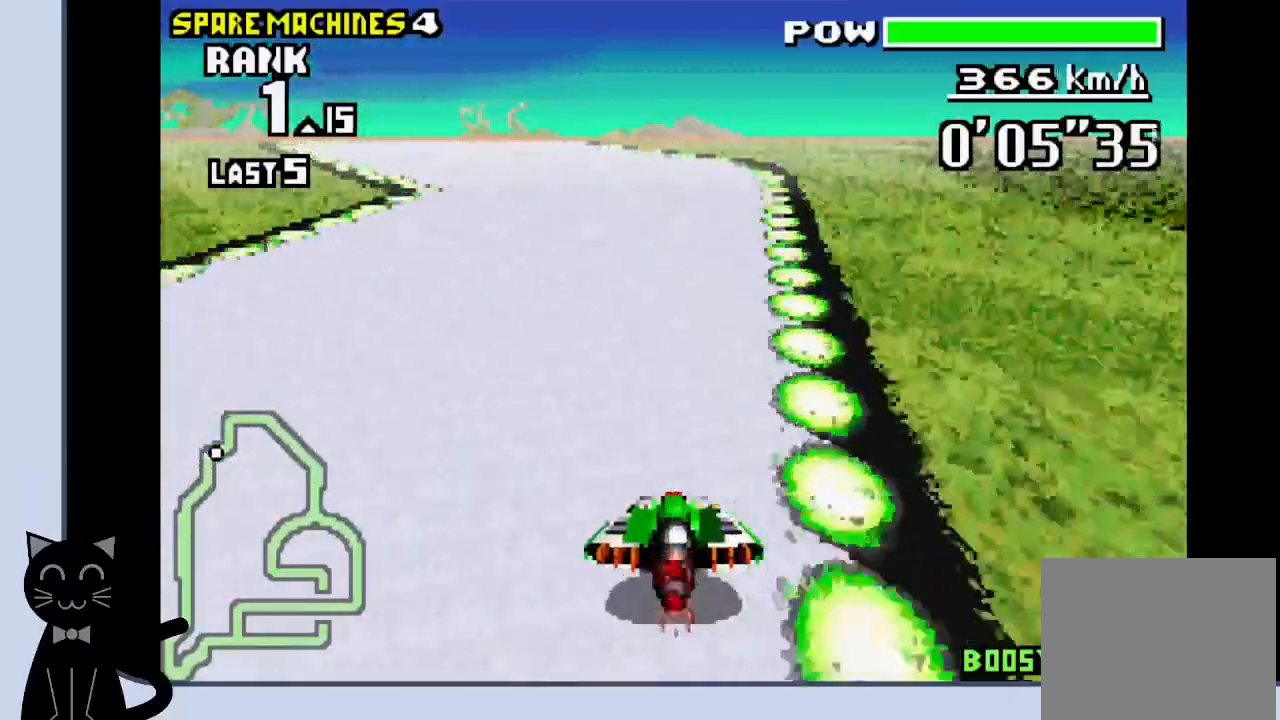
{"dt_ms": 500, "buttons": ["CROSS"], "events": [[283, "DPAD_LEFT", "down"], [483, "DPAD_LEFT", "up"]]}
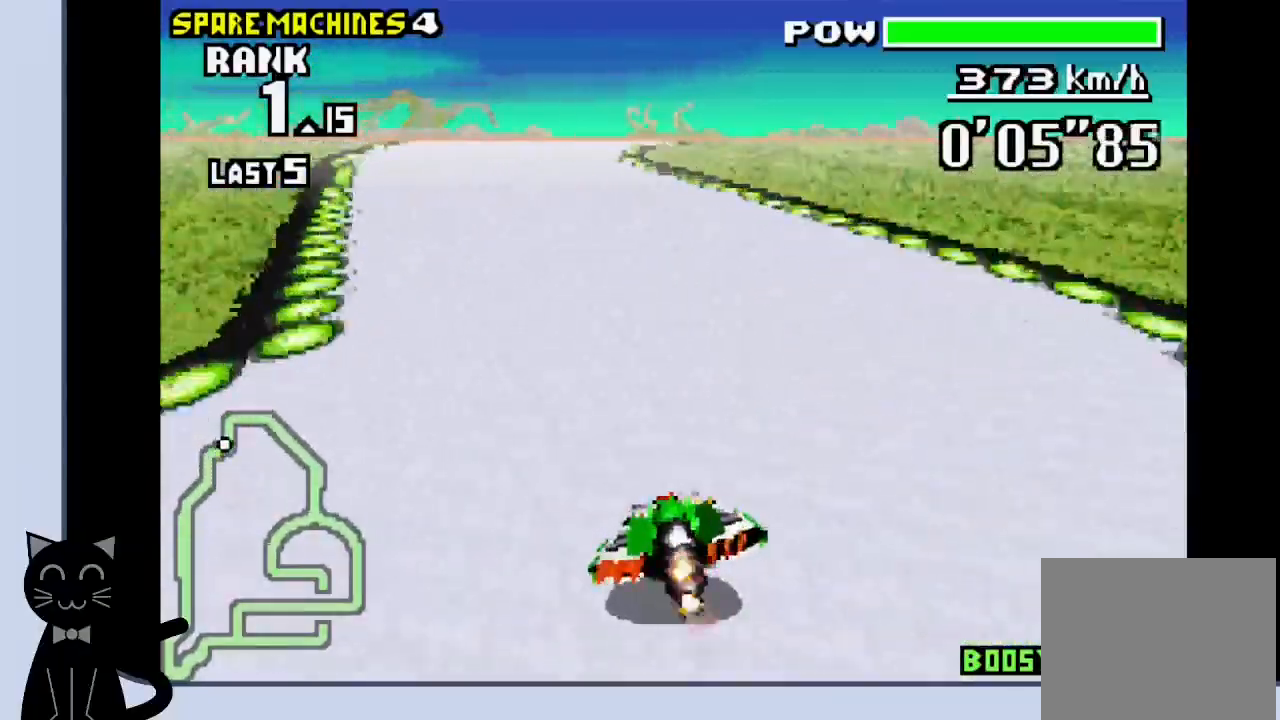
{"dt_ms": 500, "buttons": ["CROSS"], "events": []}
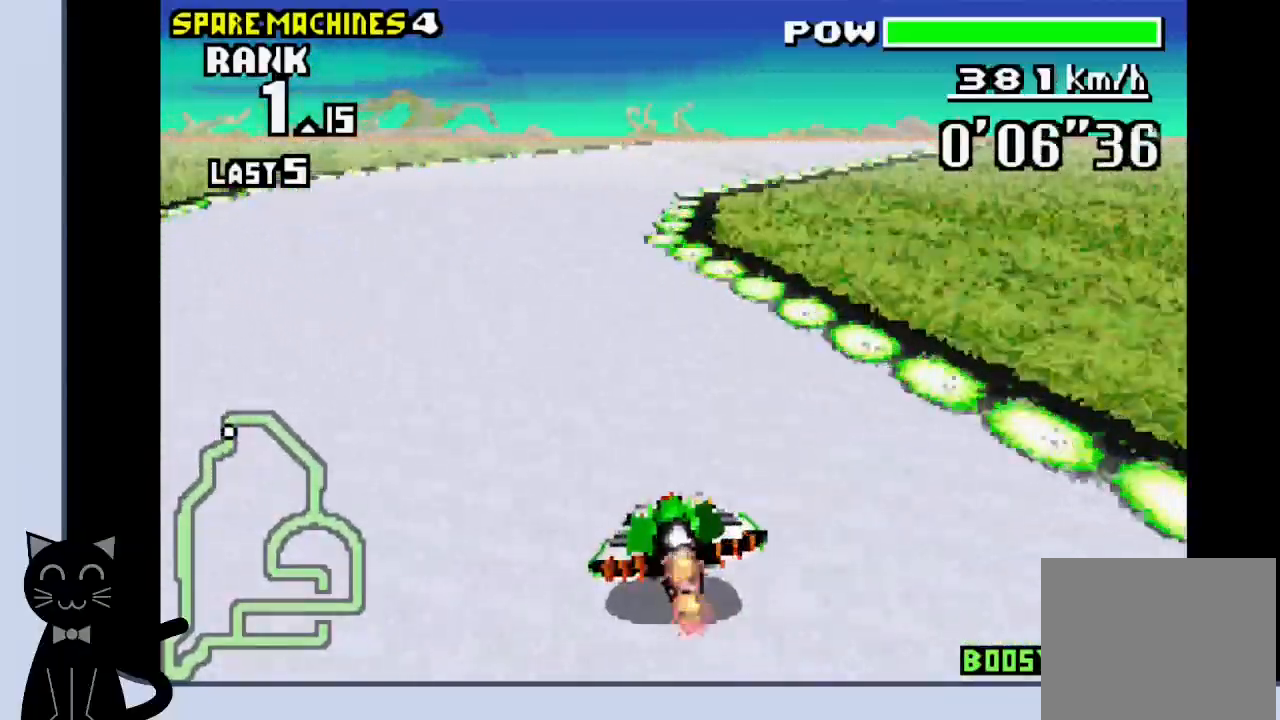
{"dt_ms": 500, "buttons": ["DPAD_RIGHT"], "events": [[233, "DPAD_RIGHT", "down"], [467, "CROSS", "up"]]}
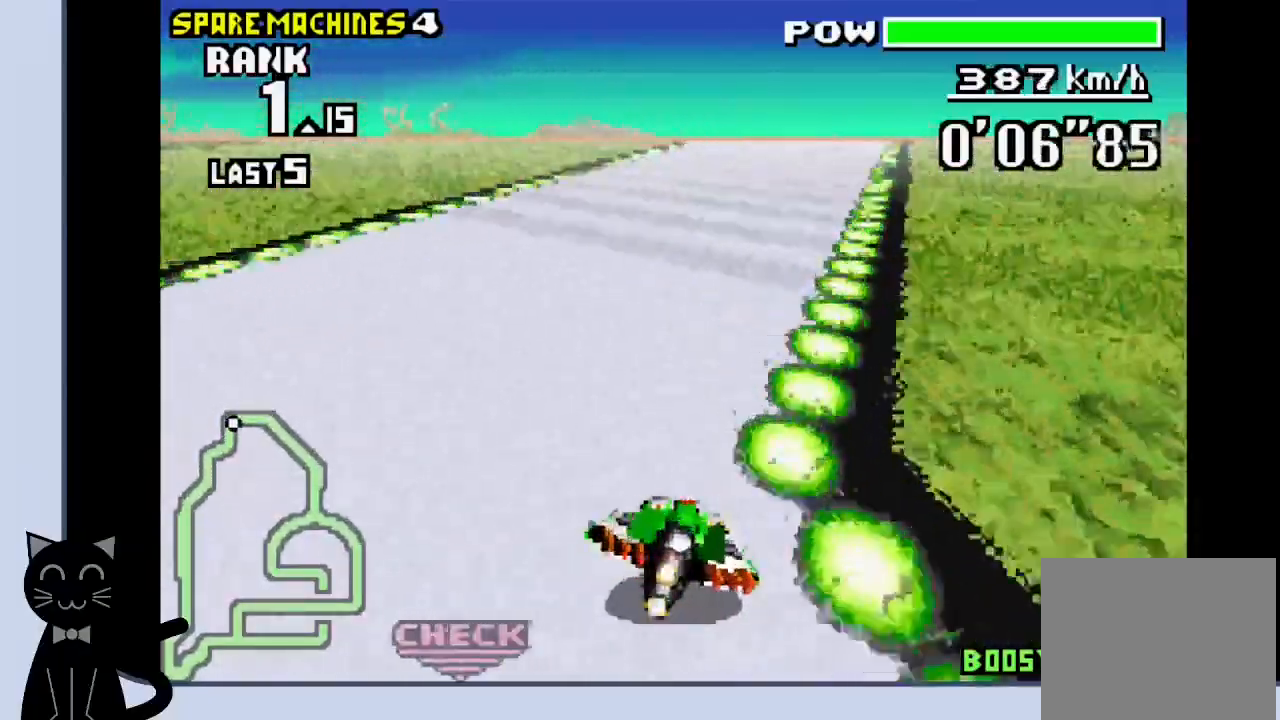
{"dt_ms": 500, "buttons": ["CROSS", "DPAD_RIGHT"], "events": [[117, "CROSS", "down"], [117, "DPAD_RIGHT", "up"], [300, "DPAD_RIGHT", "down"]]}
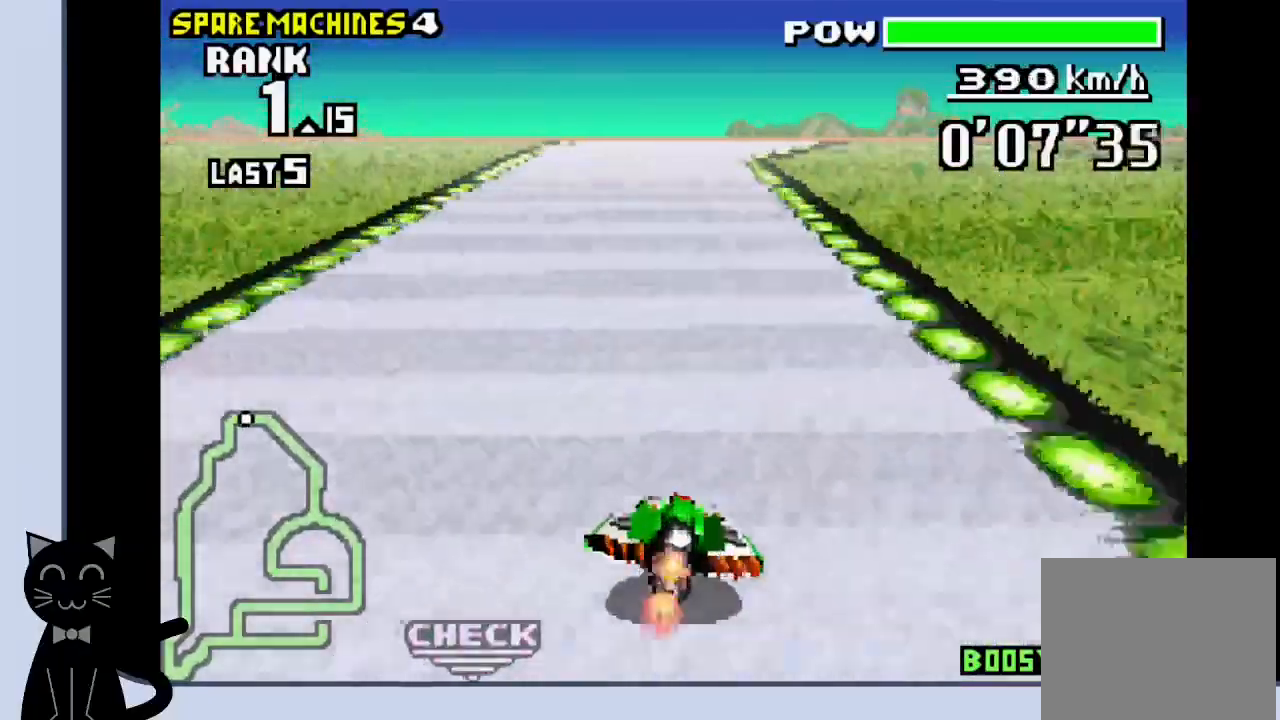
{"dt_ms": 500, "buttons": ["DPAD_RIGHT"], "events": [[17, "DPAD_RIGHT", "up"], [83, "DPAD_RIGHT", "down"], [433, "CROSS", "up"]]}
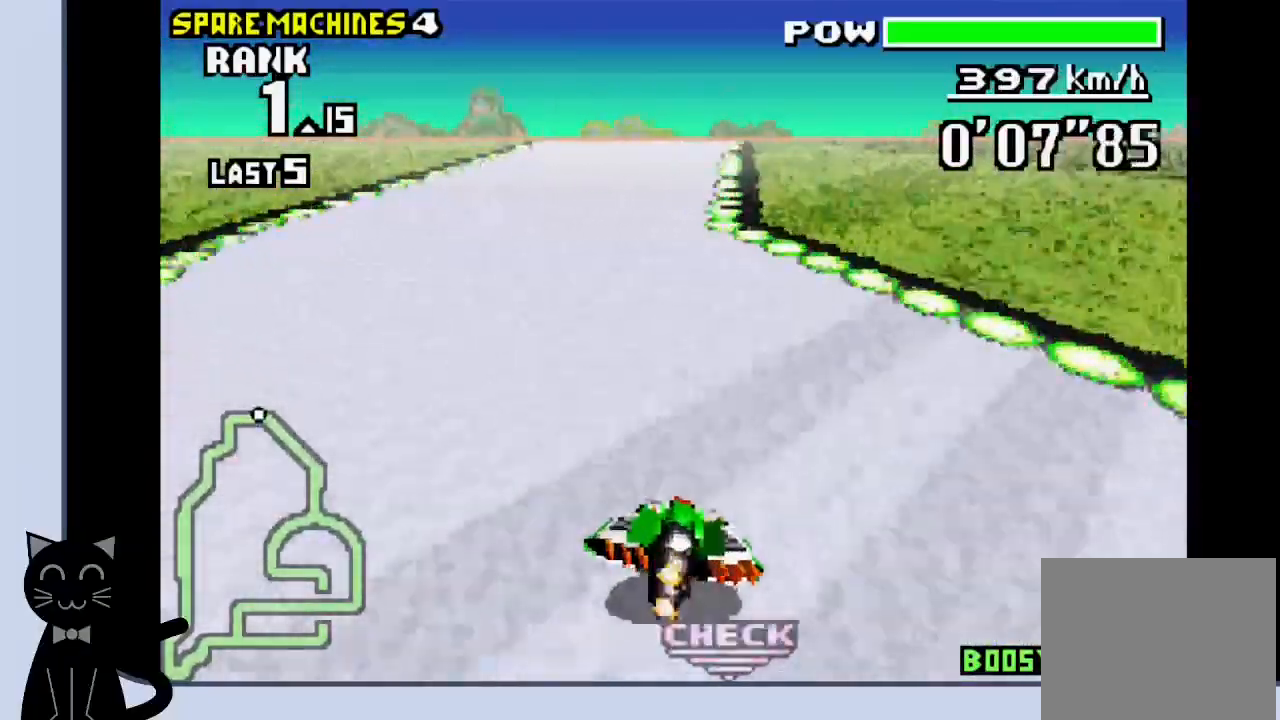
{"dt_ms": 500, "buttons": ["CROSS"], "events": [[33, "CROSS", "down"], [83, "DPAD_RIGHT", "up"], [100, "CROSS", "up"], [167, "CROSS", "down"]]}
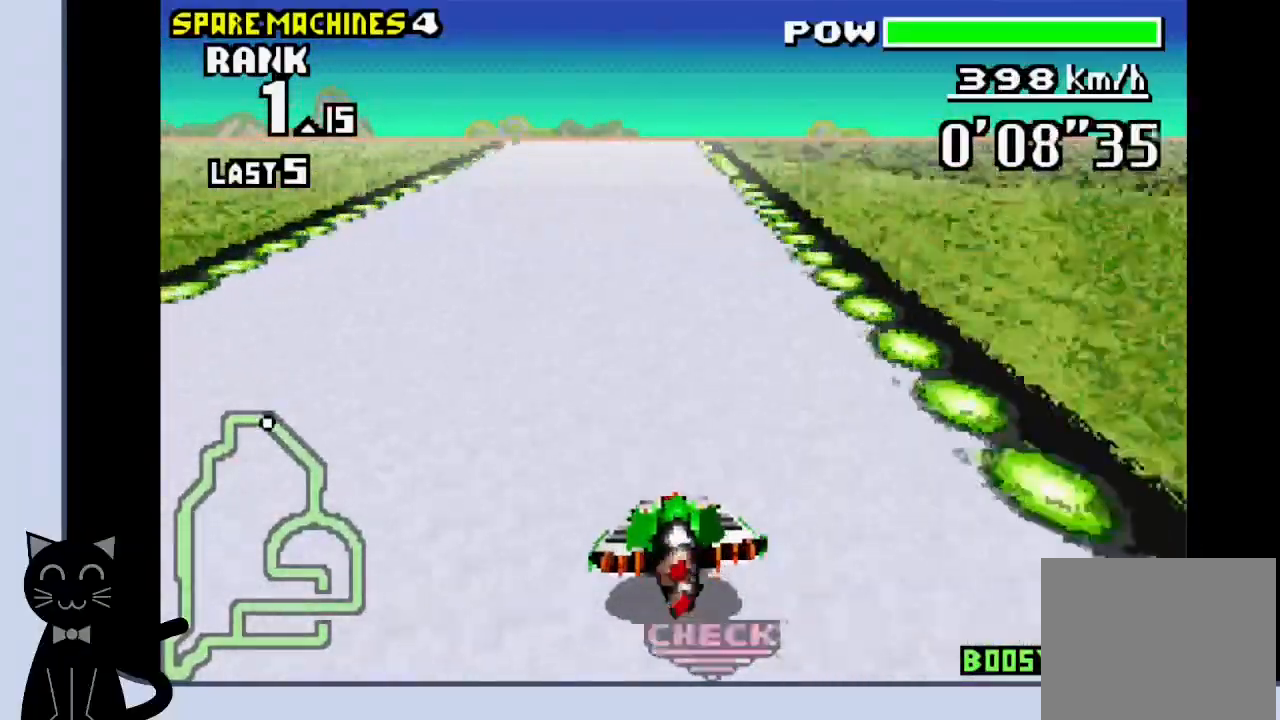
{"dt_ms": 500, "buttons": ["CROSS"], "events": [[217, "DPAD_RIGHT", "down"], [367, "DPAD_RIGHT", "up"]]}
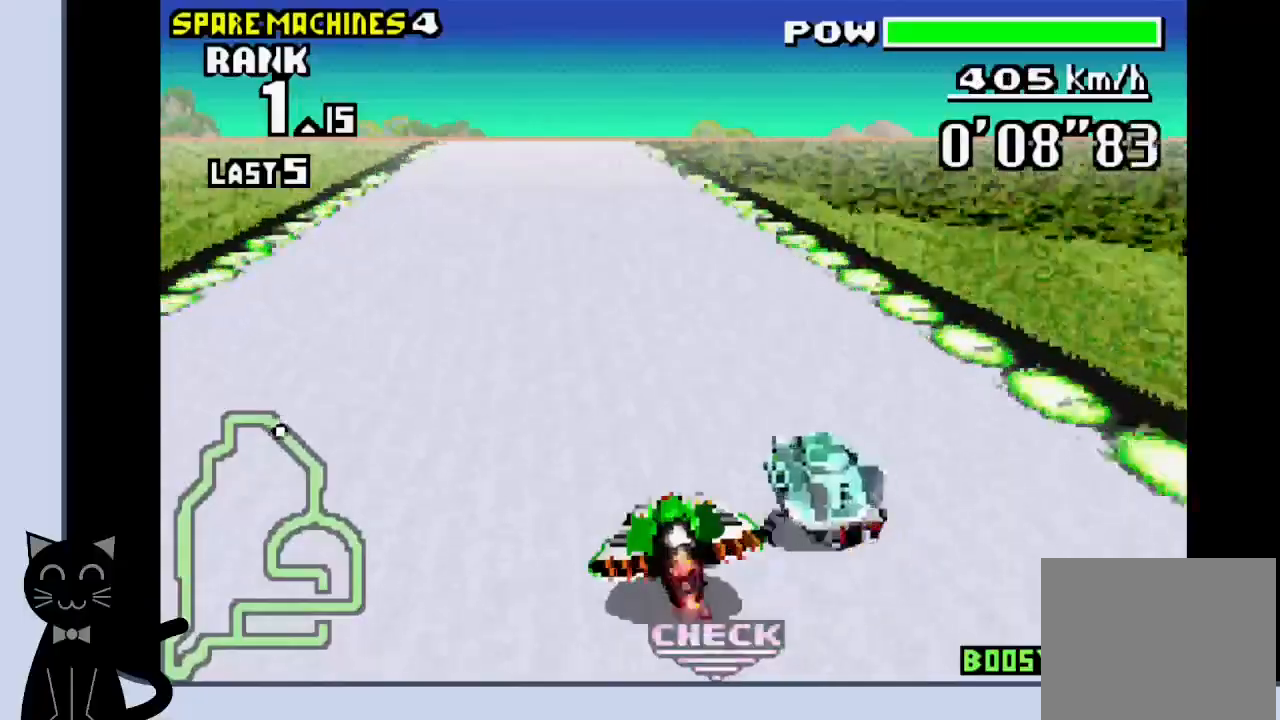
{"dt_ms": 500, "buttons": ["CROSS"], "events": []}
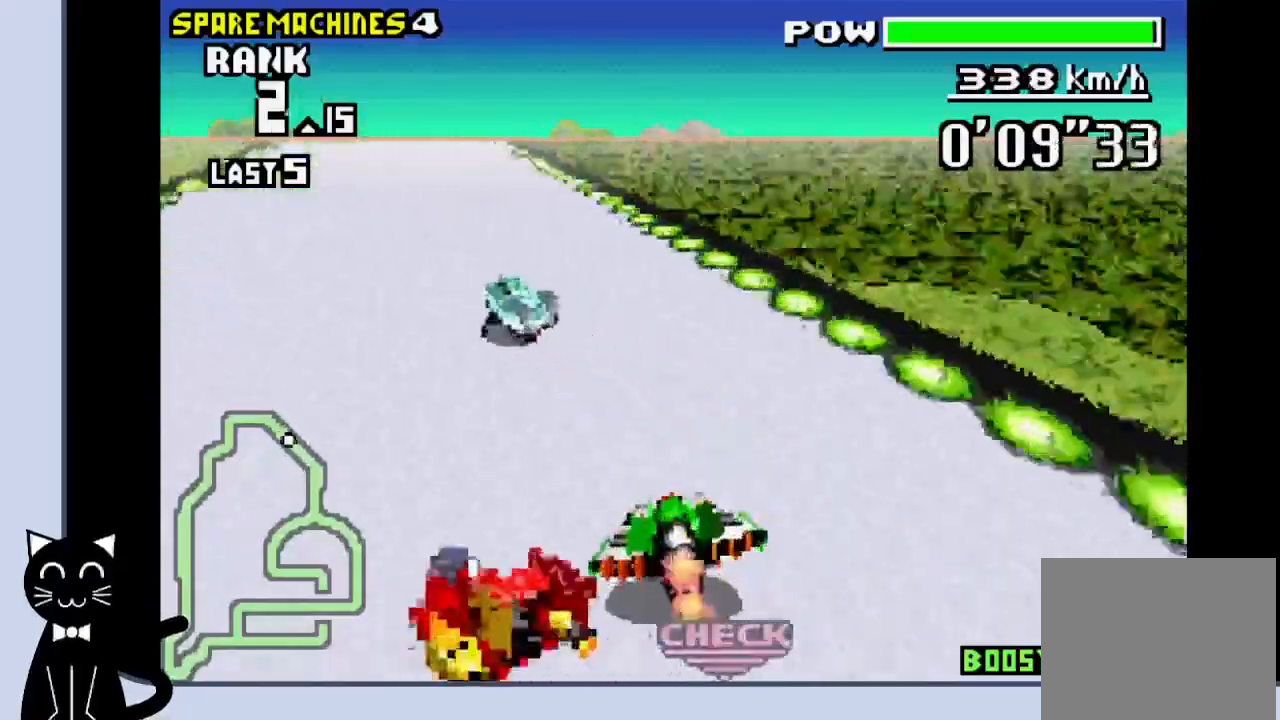
{"dt_ms": 500, "buttons": ["CROSS"], "events": [[33, "DPAD_LEFT", "down"], [50, "CROSS", "up"], [117, "CROSS", "down"], [167, "DPAD_LEFT", "up"], [233, "CROSS", "up"], [300, "CROSS", "down"]]}
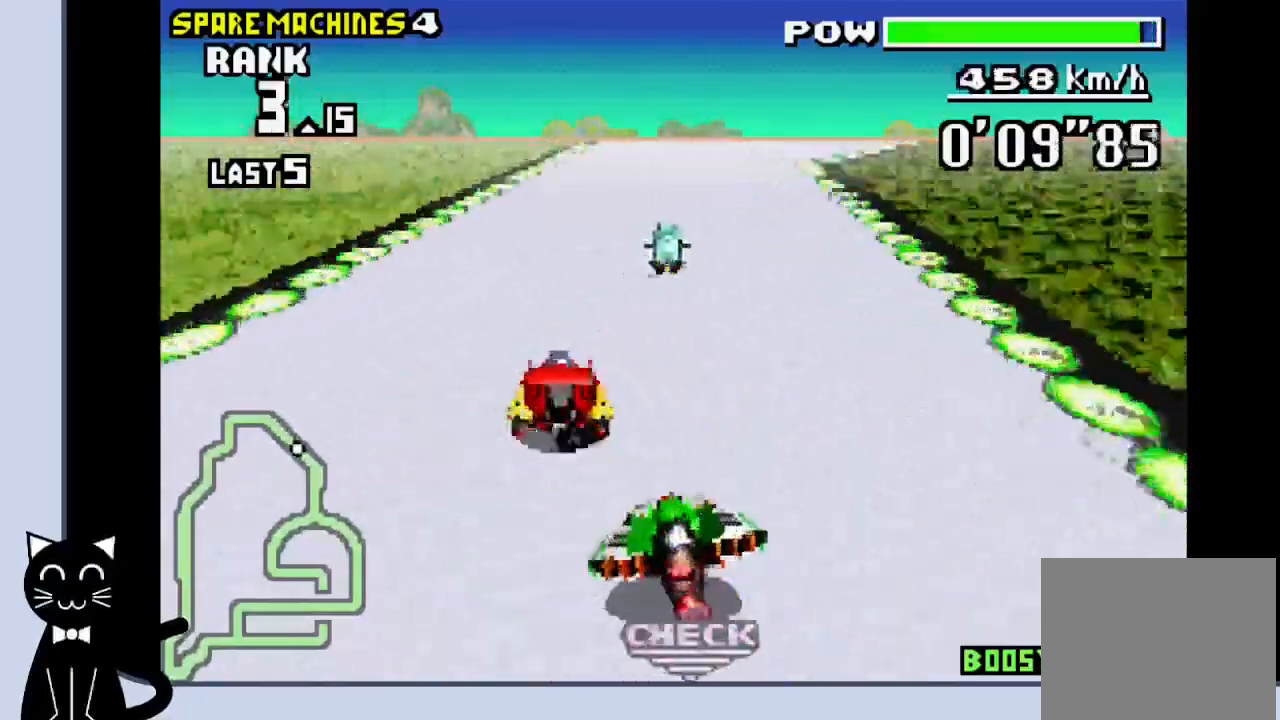
{"dt_ms": 500, "buttons": ["DPAD_RIGHT"], "events": [[100, "DPAD_RIGHT", "down"], [250, "CROSS", "up"], [417, "CROSS", "down"], [450, "CROSS", "up"]]}
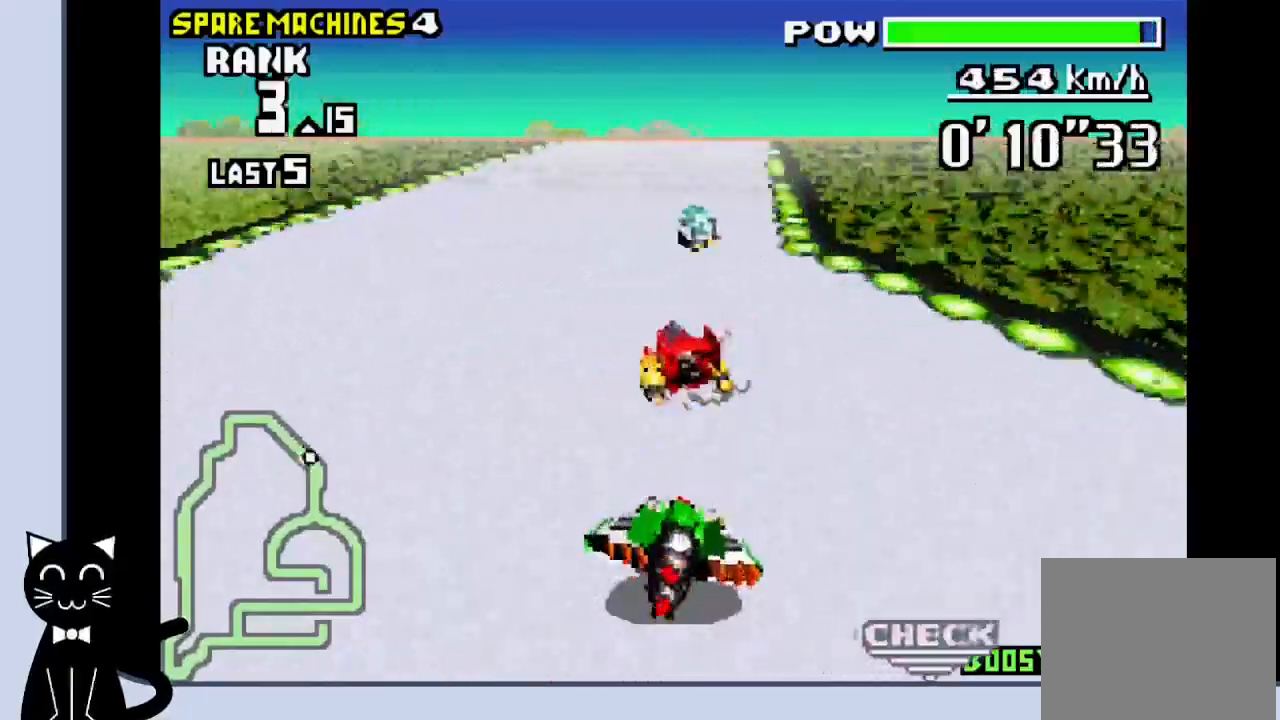
{"dt_ms": 500, "buttons": ["CROSS", "DPAD_RIGHT"], "events": [[50, "CROSS", "down"]]}
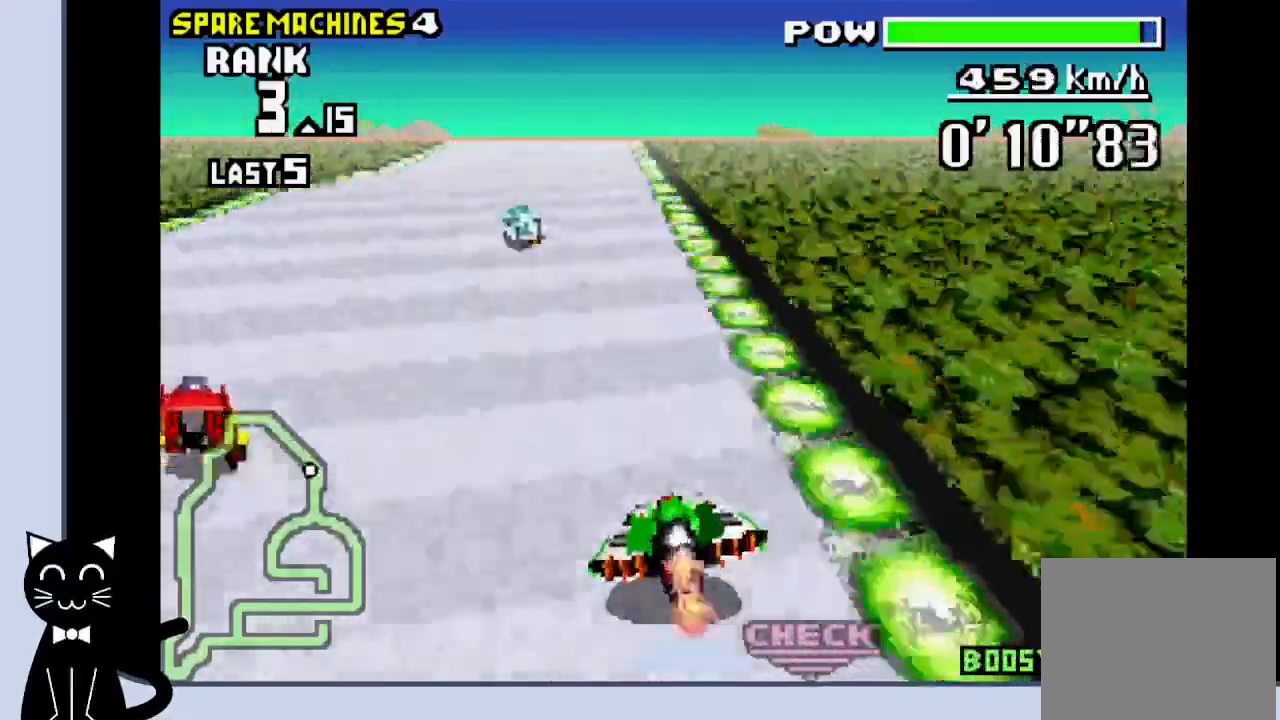
{"dt_ms": 500, "buttons": ["CROSS", "DPAD_RIGHT"], "events": []}
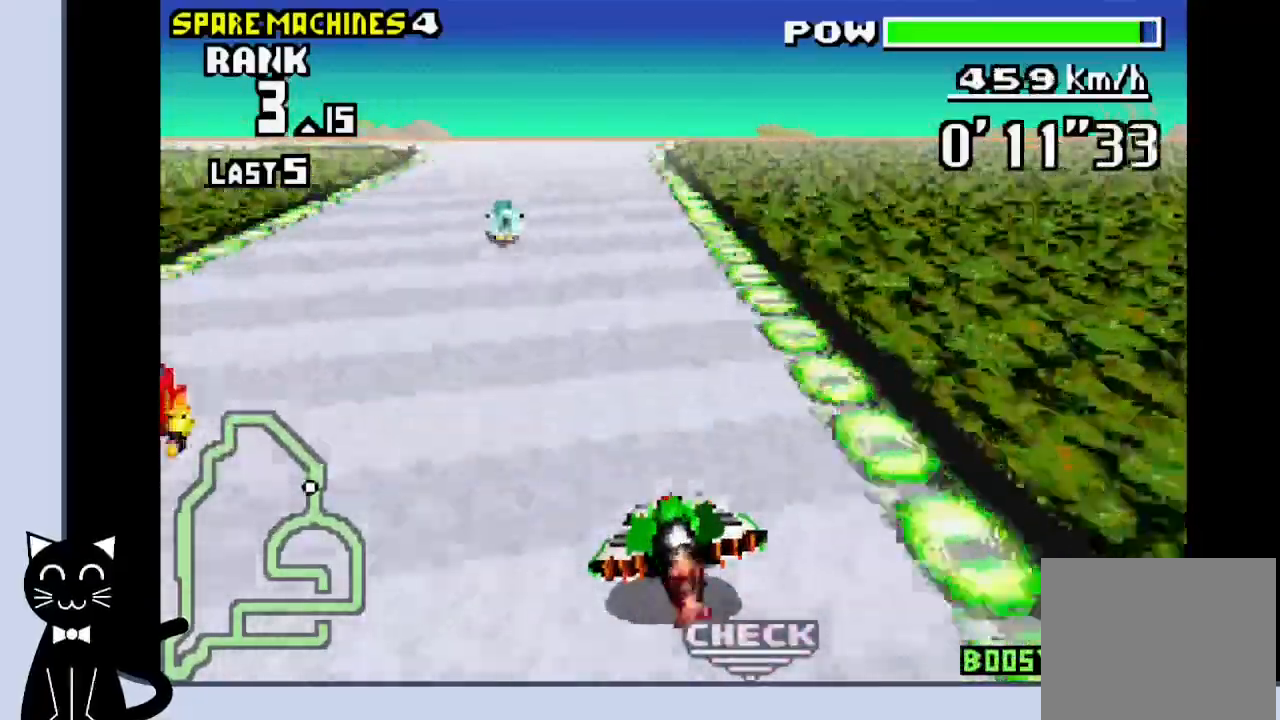
{"dt_ms": 500, "buttons": ["CROSS", "DPAD_RIGHT"], "events": []}
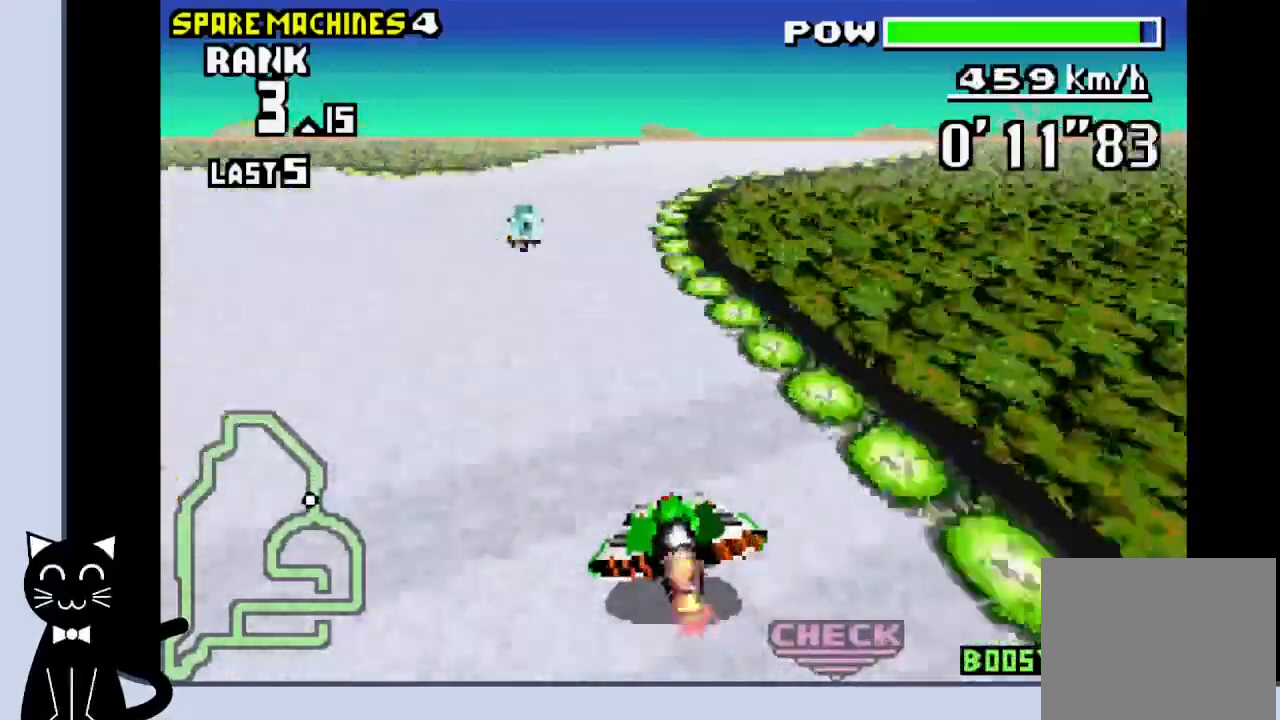
{"dt_ms": 500, "buttons": ["CROSS"], "events": [[50, "DPAD_RIGHT", "up"], [117, "DPAD_RIGHT", "down"], [383, "CROSS", "up"], [467, "DPAD_RIGHT", "up"], [500, "CROSS", "down"]]}
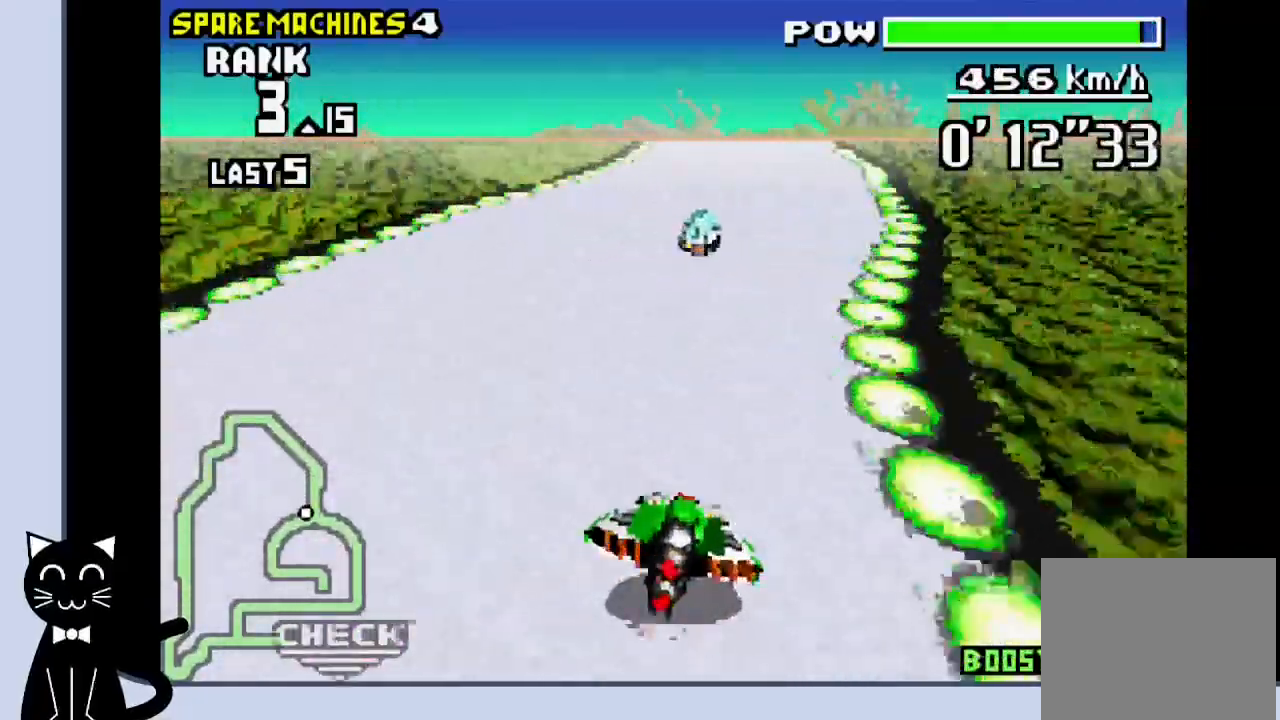
{"dt_ms": 500, "buttons": ["CROSS"], "events": [[300, "DPAD_LEFT", "down"], [417, "DPAD_LEFT", "up"]]}
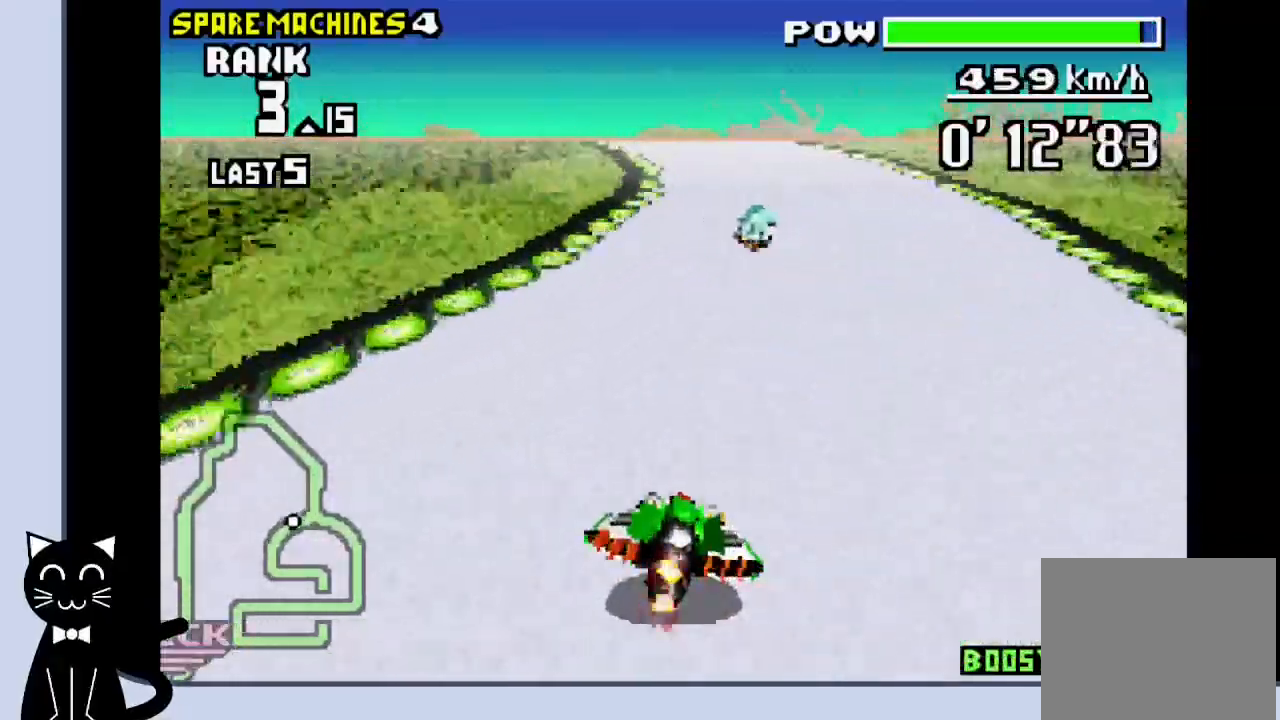
{"dt_ms": 500, "buttons": ["CROSS", "DPAD_LEFT"], "events": [[50, "DPAD_LEFT", "down"], [167, "DPAD_LEFT", "up"], [383, "DPAD_LEFT", "down"]]}
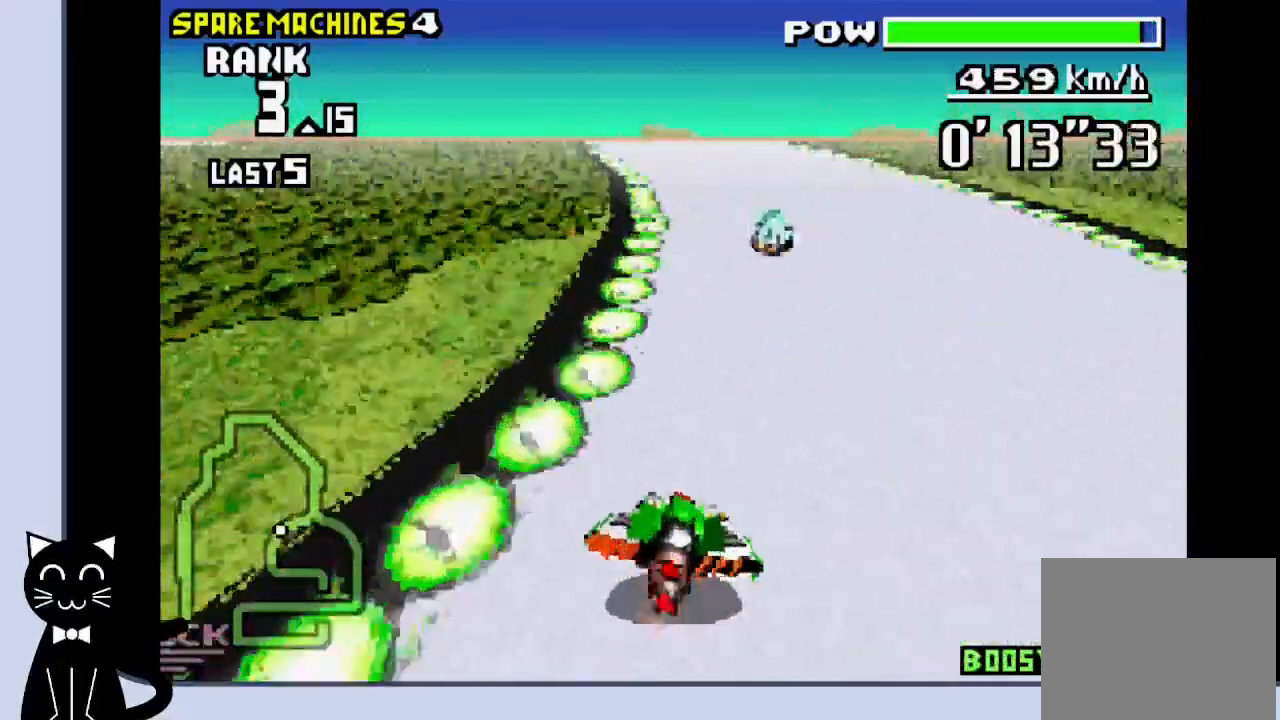
{"dt_ms": 500, "buttons": ["CROSS", "DPAD_LEFT"], "events": [[117, "DPAD_LEFT", "up"], [300, "DPAD_LEFT", "down"], [417, "DPAD_LEFT", "up"], [500, "DPAD_LEFT", "down"]]}
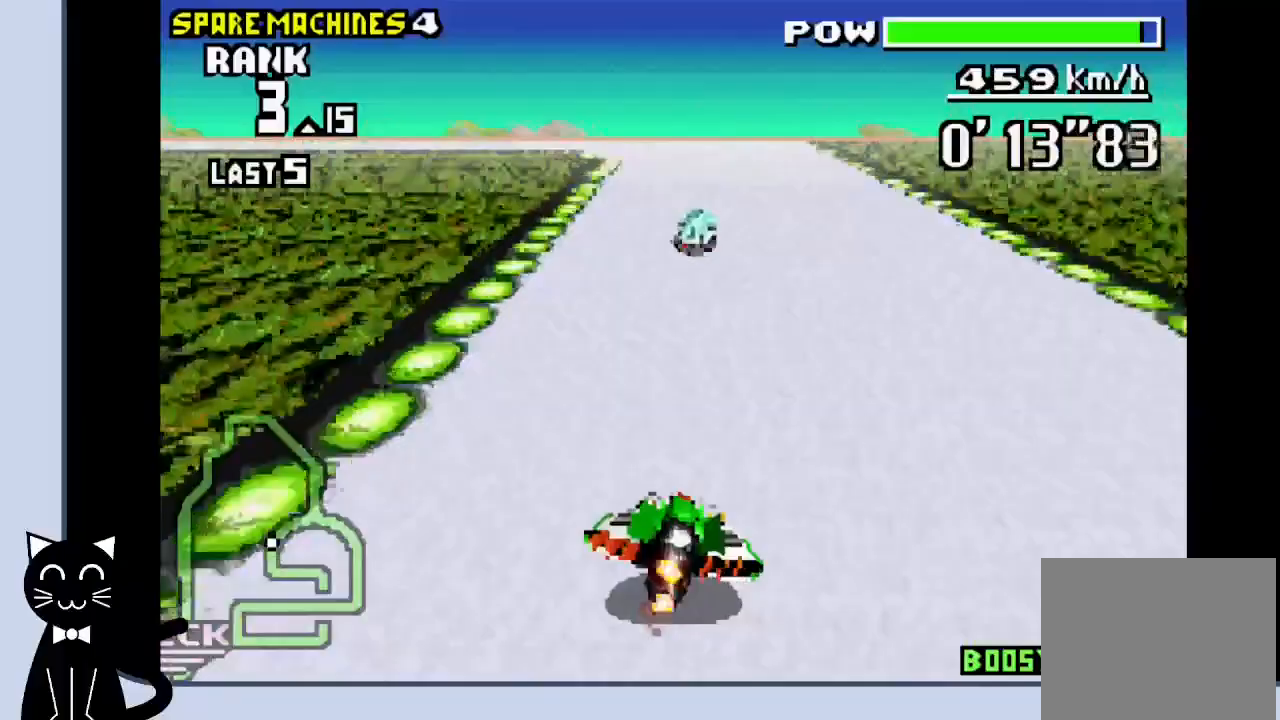
{"dt_ms": 500, "buttons": ["CROSS", "DPAD_LEFT"], "events": []}
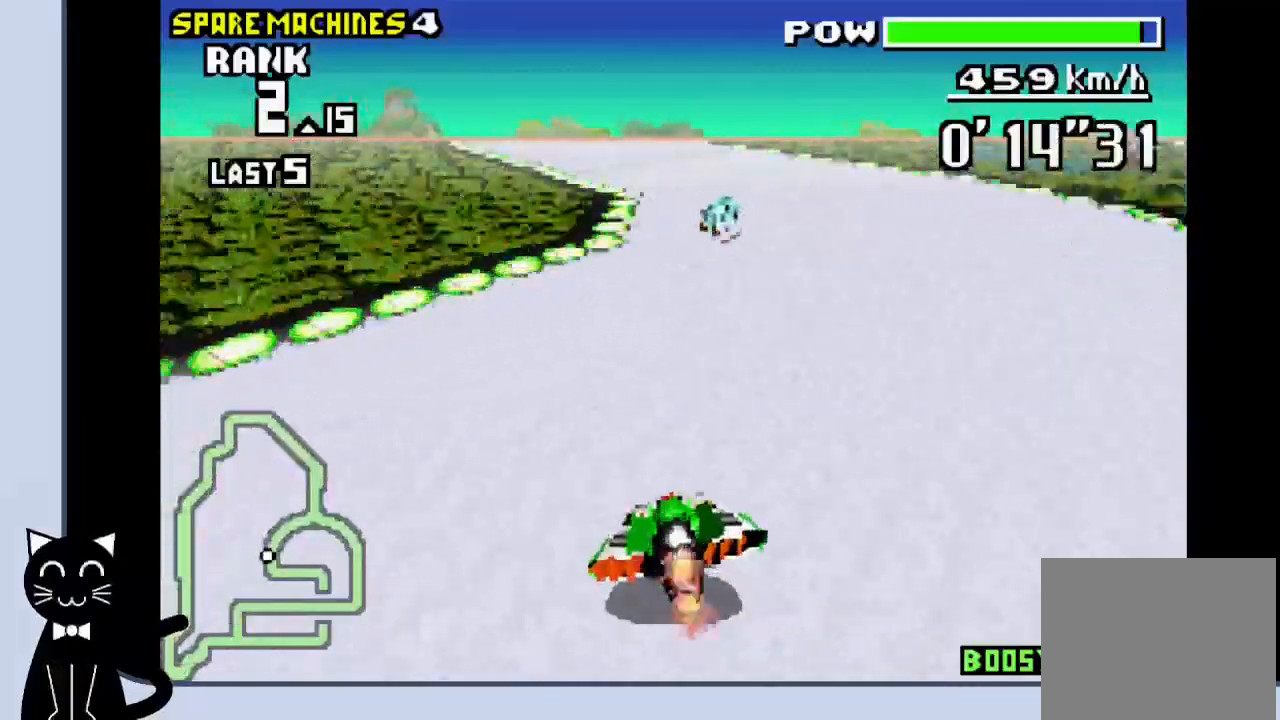
{"dt_ms": 500, "buttons": ["CROSS", "DPAD_LEFT"], "events": [[17, "CROSS", "up"], [133, "CROSS", "down"], [183, "CROSS", "up"], [283, "CROSS", "down"], [350, "CROSS", "up"], [383, "CROSS", "down"]]}
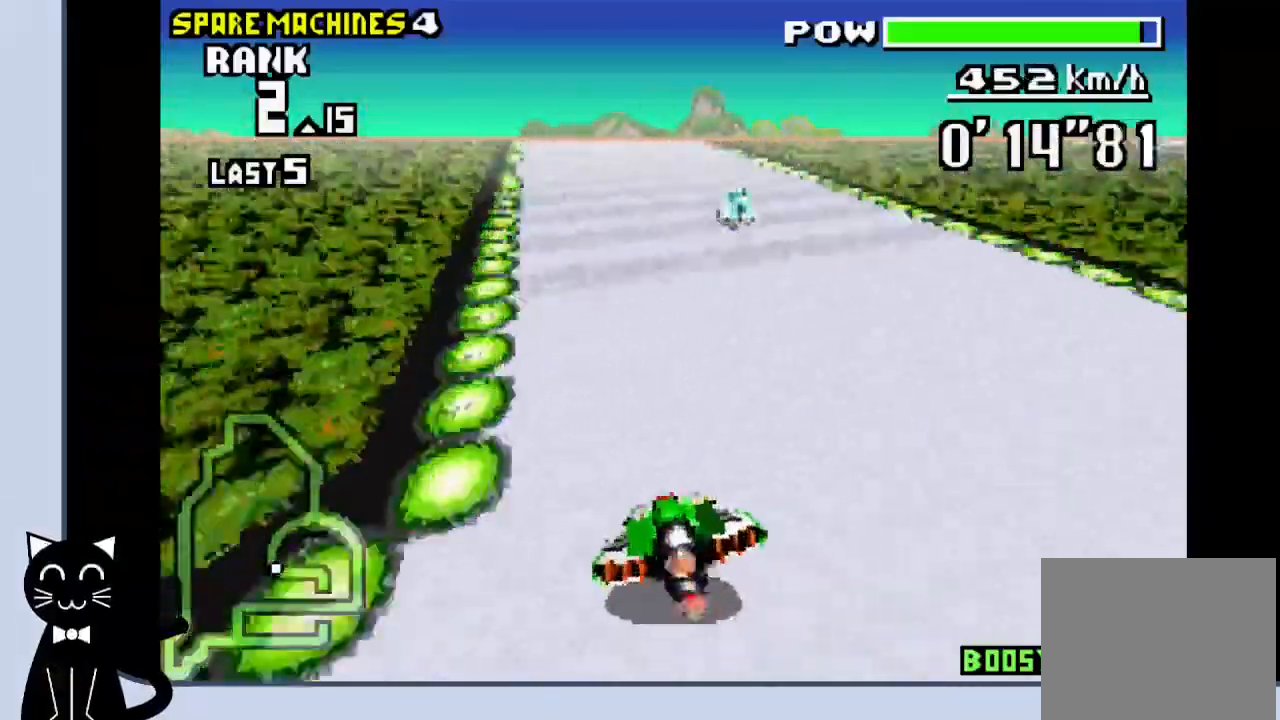
{"dt_ms": 500, "buttons": ["CROSS"], "events": [[383, "DPAD_LEFT", "up"]]}
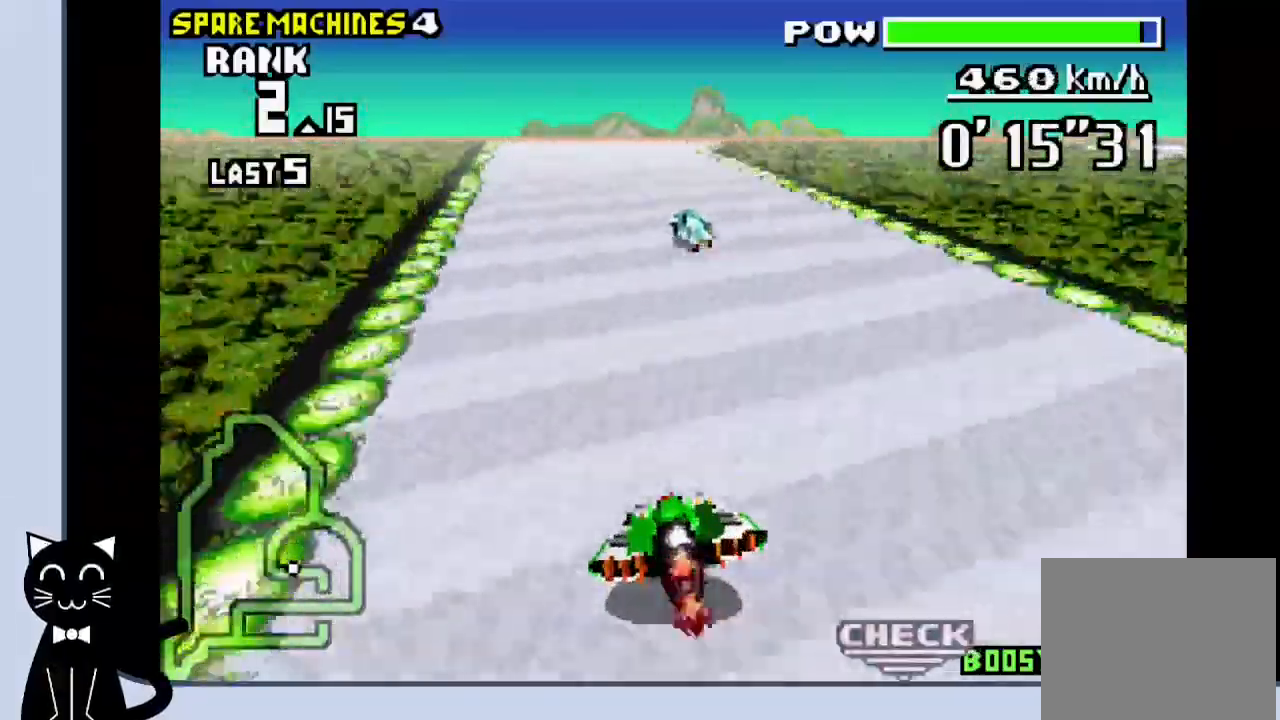
{"dt_ms": 500, "buttons": ["CROSS", "DPAD_RIGHT"], "events": [[267, "DPAD_RIGHT", "down"]]}
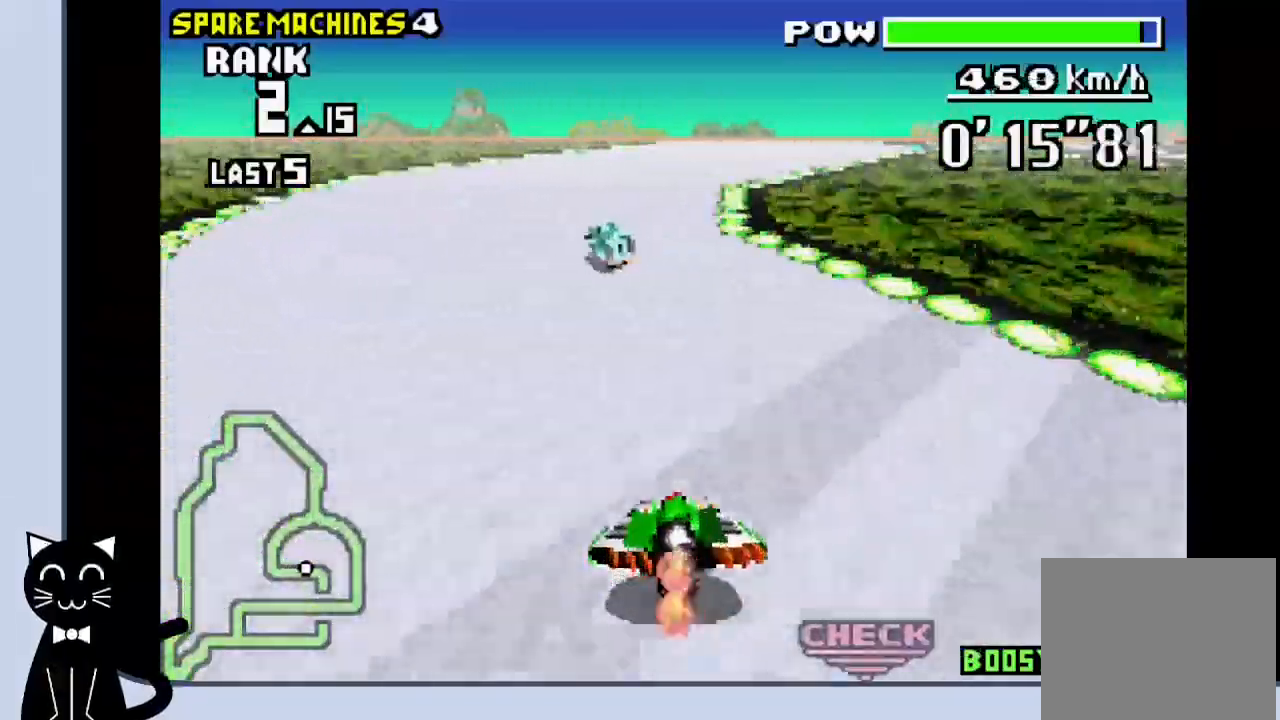
{"dt_ms": 500, "buttons": ["CROSS", "DPAD_RIGHT"], "events": [[100, "CROSS", "up"], [250, "CROSS", "down"], [367, "CROSS", "up"], [467, "CROSS", "down"]]}
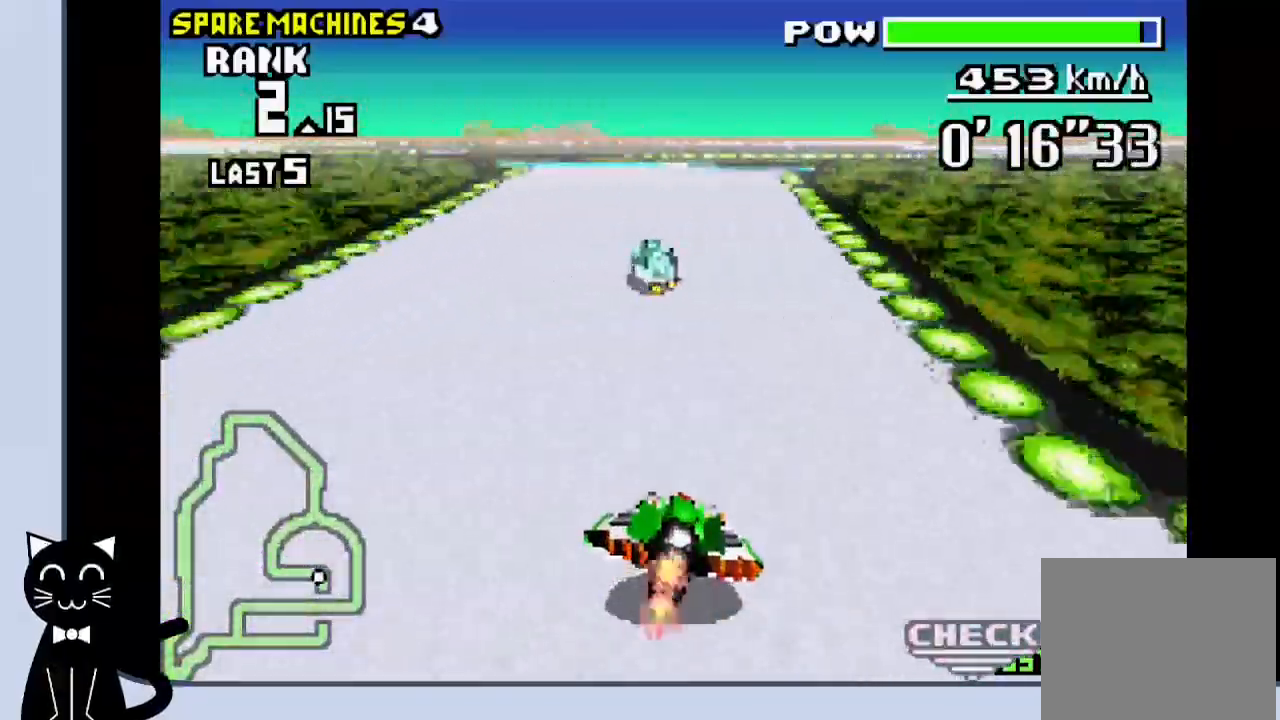
{"dt_ms": 1000, "buttons": ["CROSS", "DPAD_DOWN", "DPAD_RIGHT"]}
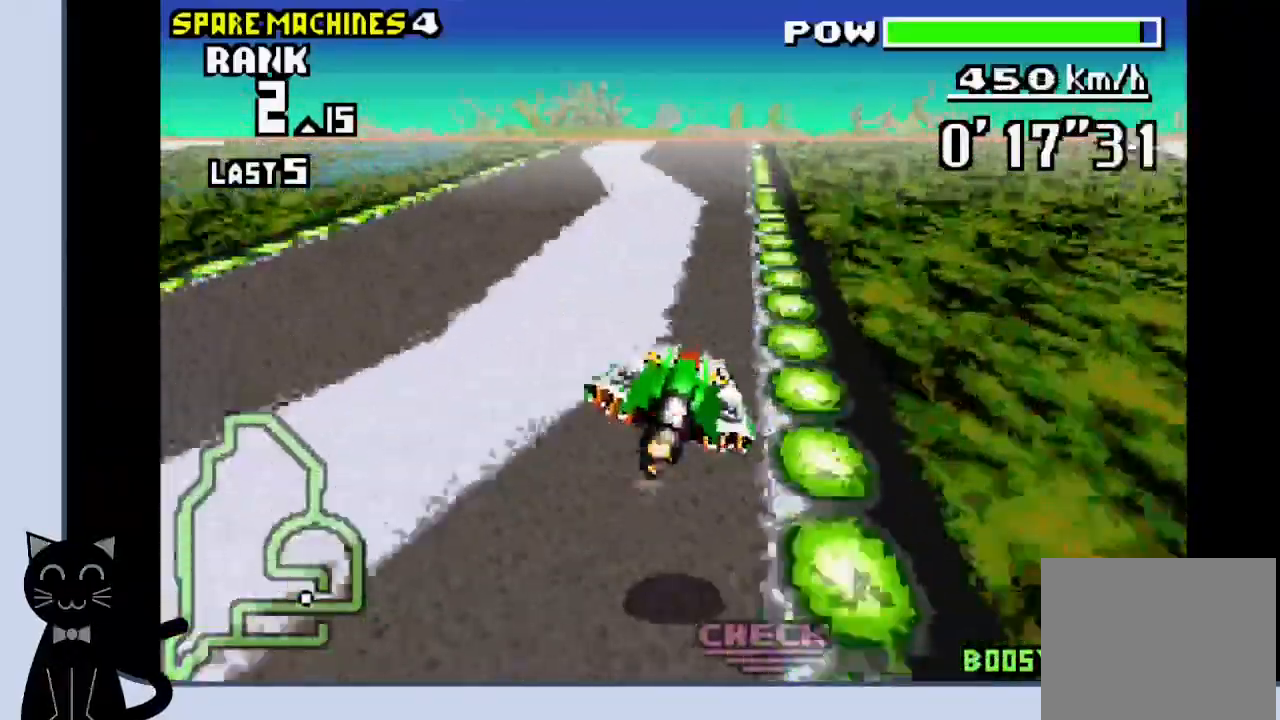
{"dt_ms": 500, "buttons": ["CROSS", "DPAD_DOWN"], "events": [[17, "DPAD_RIGHT", "up"]]}
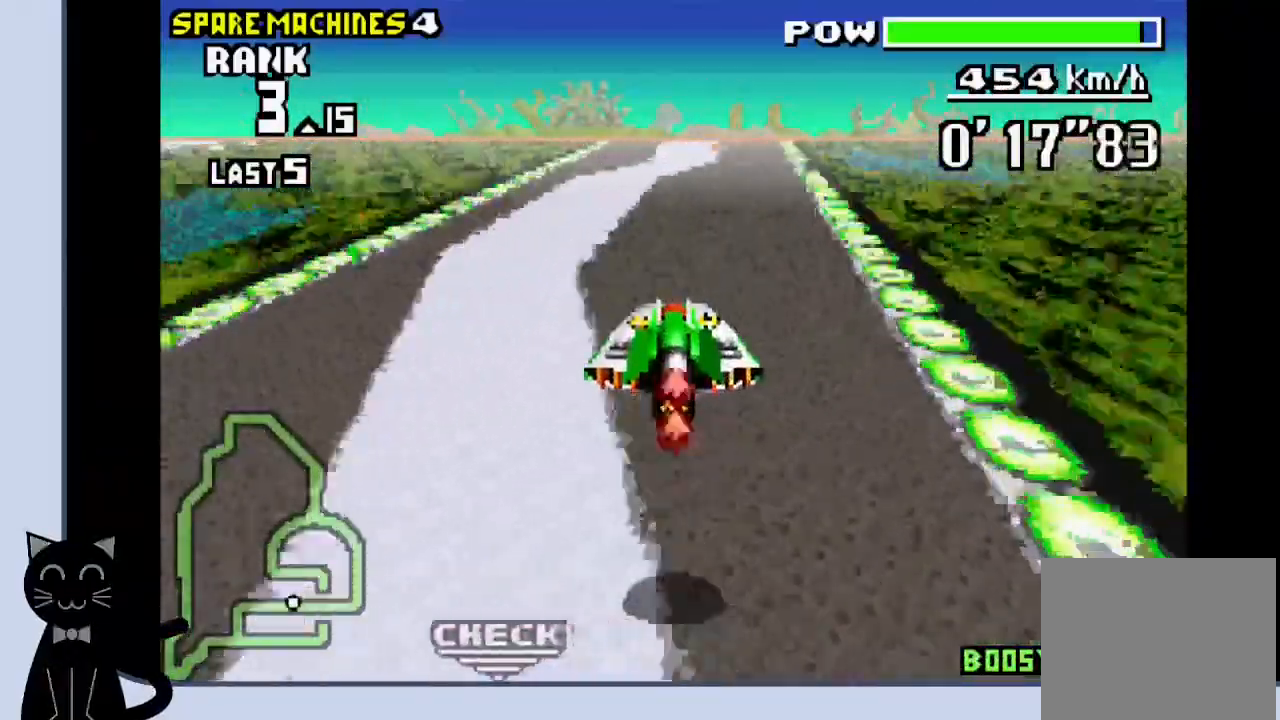
{"dt_ms": 500, "buttons": ["CROSS", "DPAD_DOWN"], "events": []}
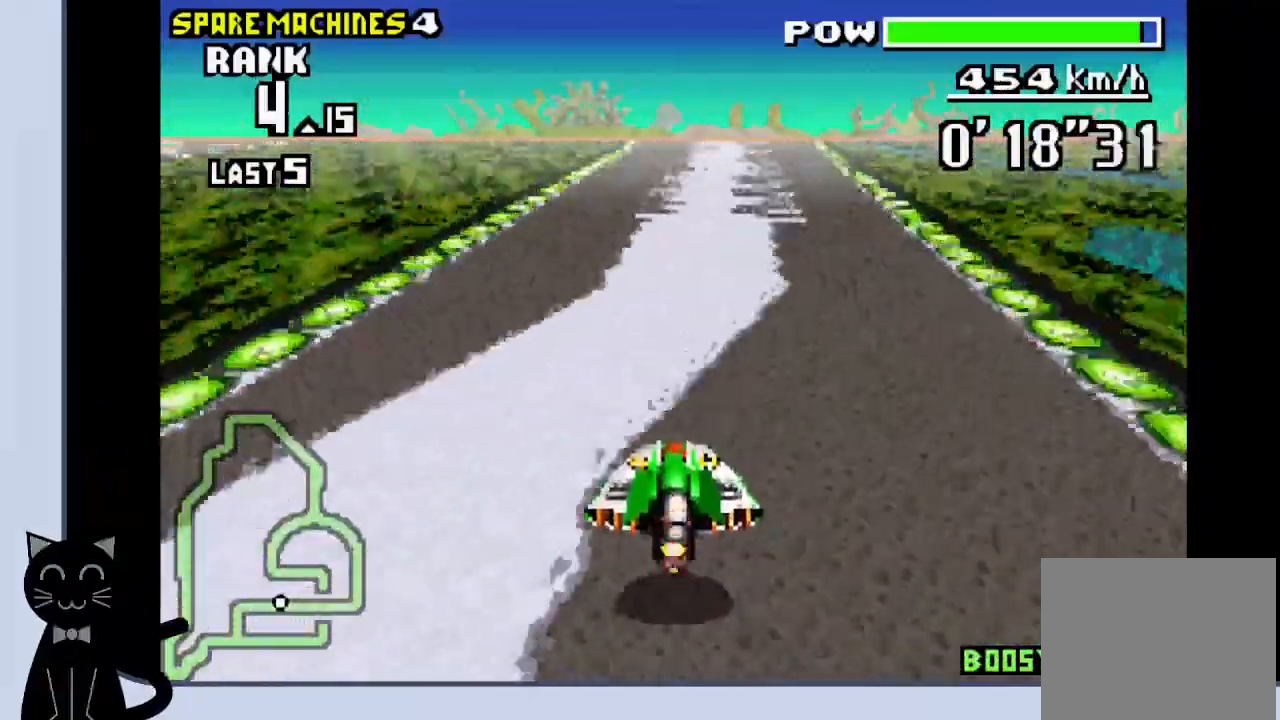
{"dt_ms": 500, "buttons": ["CROSS", "DPAD_DOWN"], "events": [[33, "DPAD_RIGHT", "down"], [167, "DPAD_RIGHT", "up"]]}